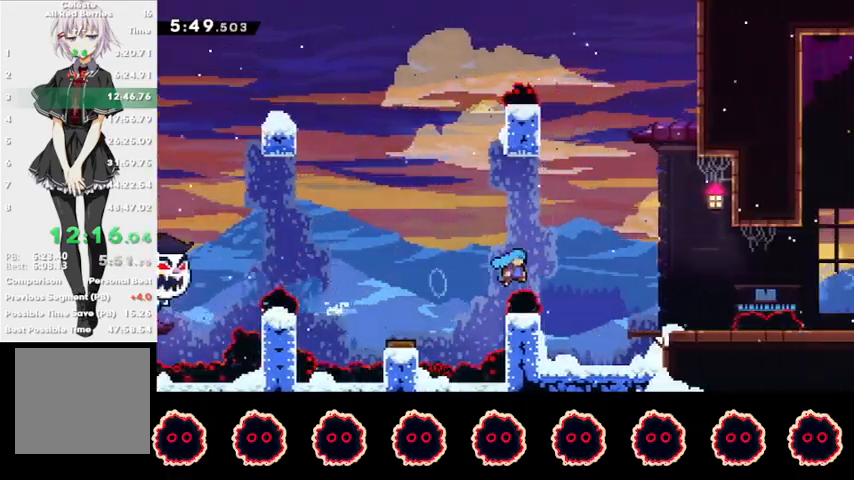
Gameplay with a controller (PlayStation layout); each line is a JSON object with the inputs held at the frame after it. "events" lists button and stick changes between this image and that frame as [ms after this image, input, new state], when the widget could be followed in between.
{"buttons": ["CROSS"], "left_stick": "right", "right_stick": "center", "events": [[100, "CROSS", "up"], [267, "SQUARE", "down"], [367, "SQUARE", "up"], [467, "CROSS", "down"]]}
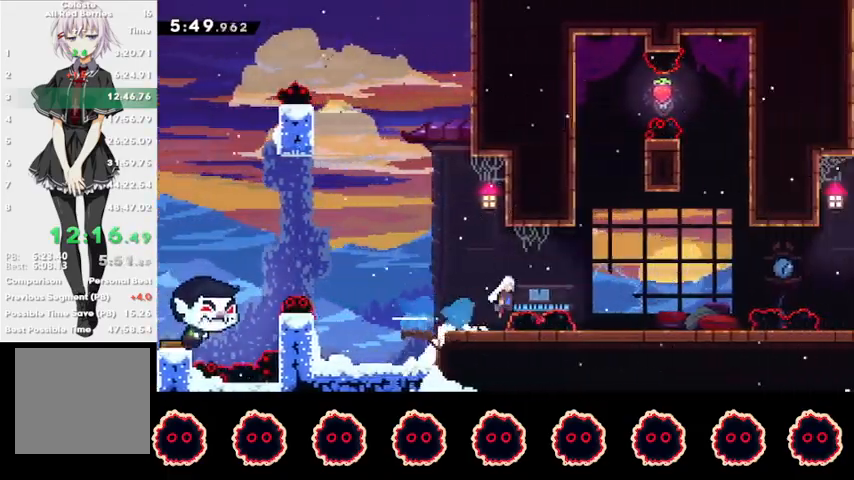
{"buttons": ["CROSS"], "left_stick": "right", "right_stick": "center", "events": [[67, "CROSS", "up"], [167, "left_stick", "up-right"], [200, "CIRCLE", "down"], [300, "left_stick", "up"], [333, "CIRCLE", "up"], [433, "CROSS", "down"], [500, "left_stick", "right"]]}
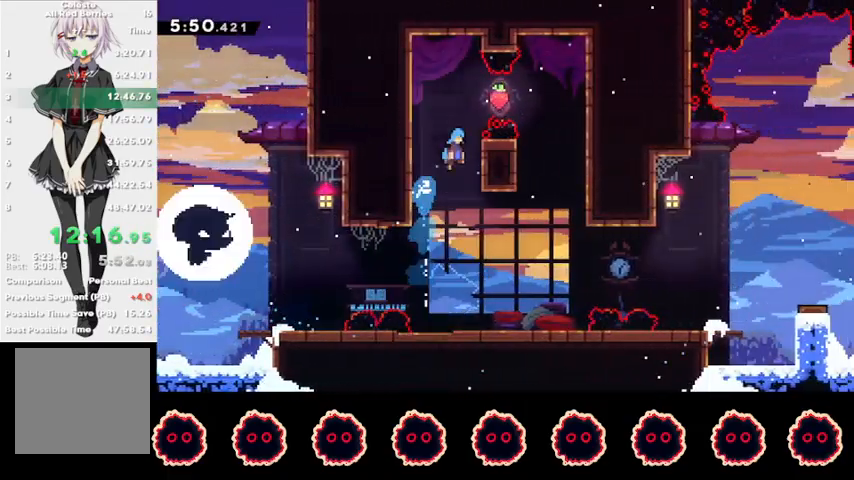
{"buttons": ["R2"], "left_stick": "center", "right_stick": "center", "events": [[133, "CROSS", "up"], [200, "R2", "down"], [433, "left_stick", "center"]]}
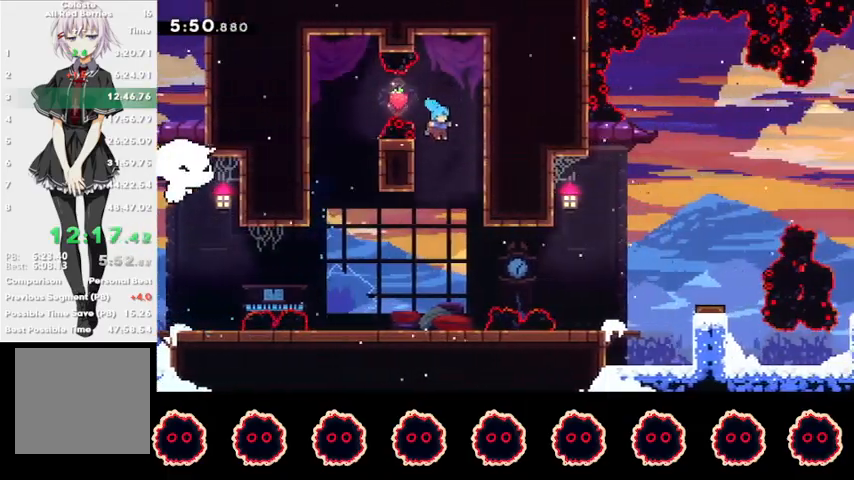
{"buttons": ["CROSS", "CIRCLE", "R2"], "left_stick": "right", "right_stick": "center", "events": [[133, "left_stick", "left"], [300, "left_stick", "center"], [400, "left_stick", "right"], [433, "CIRCLE", "down"], [467, "CROSS", "down"]]}
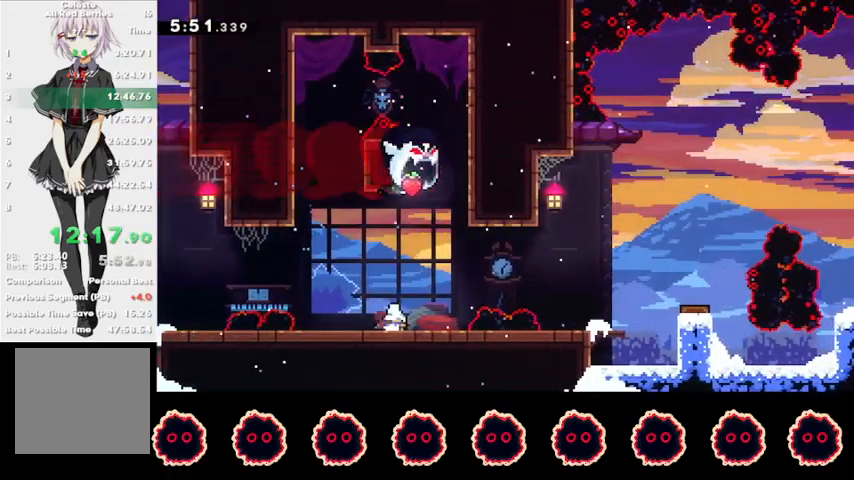
{"buttons": ["SQUARE", "R2"], "left_stick": "right", "right_stick": "center", "events": [[167, "CIRCLE", "up"], [167, "CROSS", "up"], [333, "CROSS", "down"], [400, "CROSS", "up"], [400, "SQUARE", "down"]]}
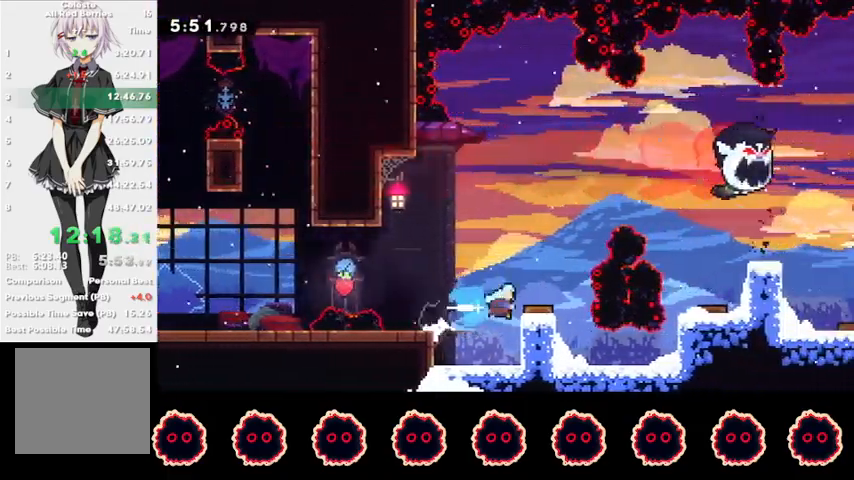
{"buttons": ["R2"], "left_stick": "right", "right_stick": "center", "events": [[33, "SQUARE", "up"], [267, "SQUARE", "down"], [367, "SQUARE", "up"]]}
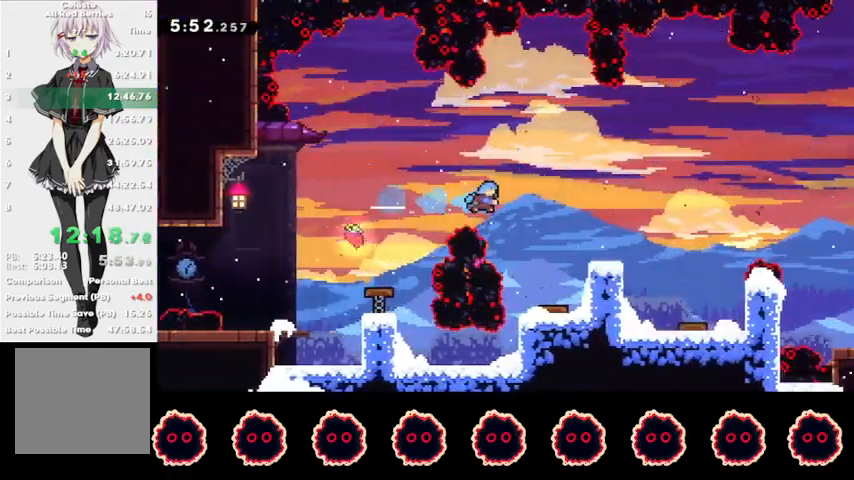
{"buttons": ["R2"], "left_stick": "right", "right_stick": "center", "events": [[133, "left_stick", "center"], [267, "left_stick", "right"]]}
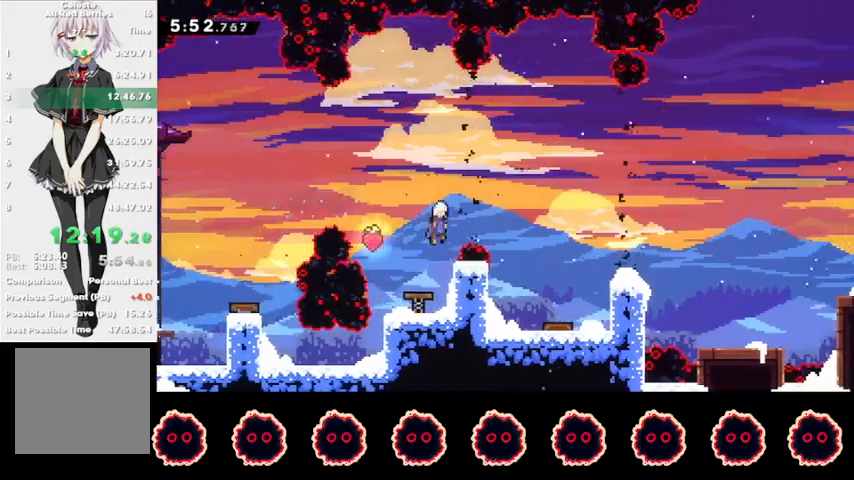
{"buttons": [], "left_stick": "right", "right_stick": "center", "events": [[67, "SQUARE", "down"], [167, "SQUARE", "up"], [467, "R2", "up"]]}
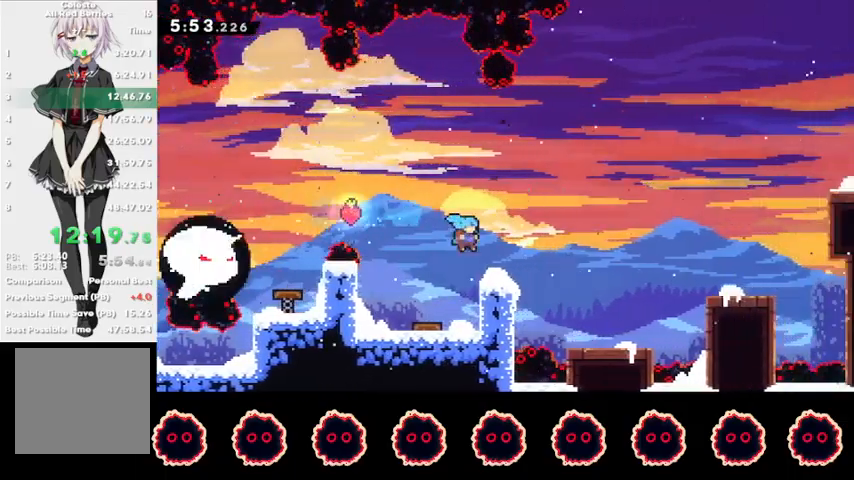
{"buttons": [], "left_stick": "right", "right_stick": "center", "events": [[100, "CIRCLE", "down"], [200, "CIRCLE", "up"], [300, "CROSS", "down"], [367, "CROSS", "up"]]}
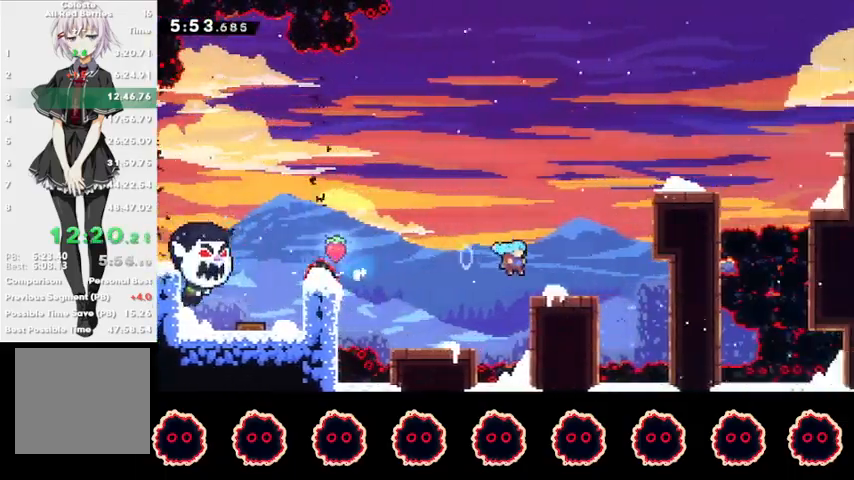
{"buttons": ["L1", "R1"], "left_stick": "right", "right_stick": "center", "events": [[67, "CROSS", "down"], [267, "CROSS", "up"], [267, "R1", "down"], [333, "CROSS", "down"], [367, "L1", "down"], [500, "CROSS", "up"]]}
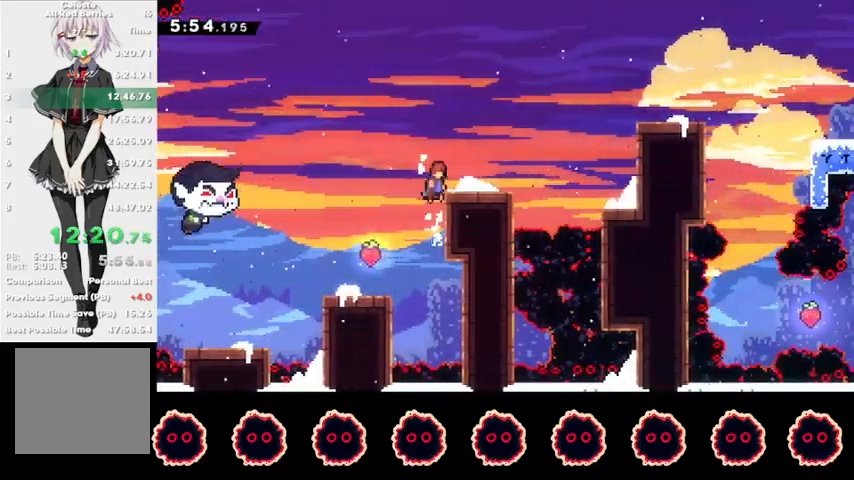
{"buttons": ["R1"], "left_stick": "right", "right_stick": "center", "events": [[33, "SQUARE", "down"], [100, "L1", "up"], [167, "SQUARE", "up"], [233, "CROSS", "down"], [400, "CROSS", "up"]]}
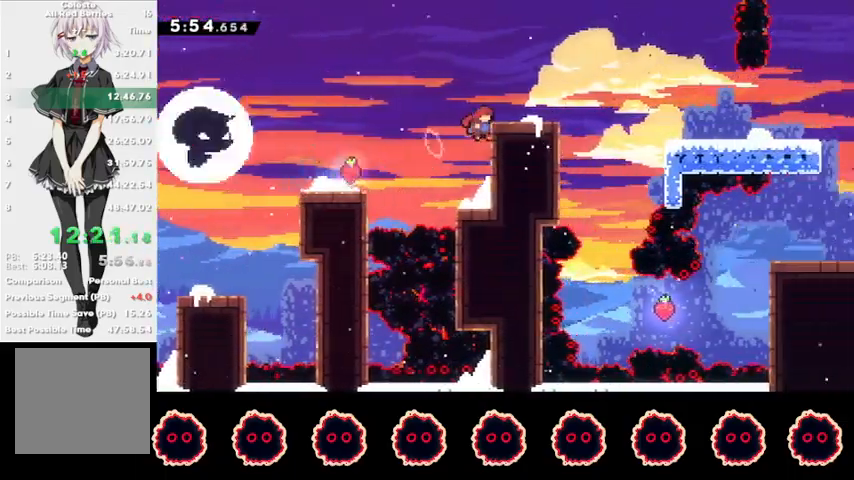
{"buttons": ["R2"], "left_stick": "center", "right_stick": "center", "events": [[33, "CROSS", "down"], [100, "CROSS", "up"], [100, "R1", "up"], [133, "SQUARE", "down"], [133, "left_stick", "down-right"], [267, "SQUARE", "up"], [300, "R2", "down"], [400, "left_stick", "center"]]}
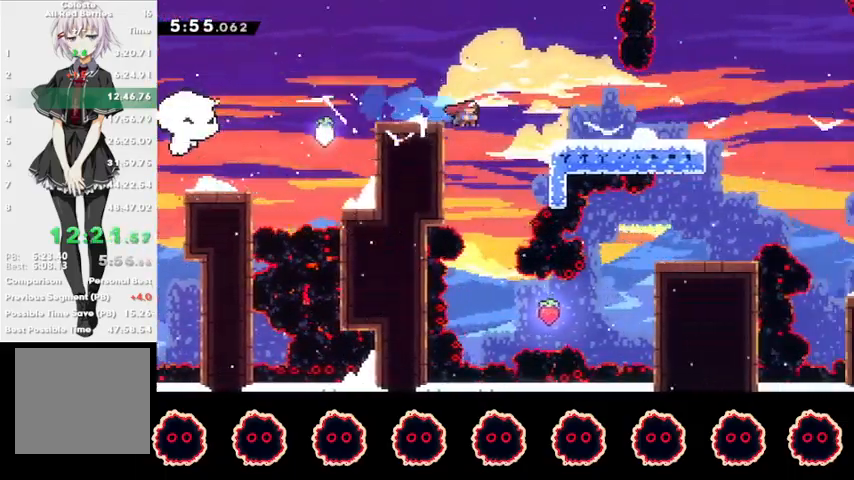
{"buttons": ["CIRCLE"], "left_stick": "right", "right_stick": "center", "events": [[367, "left_stick", "right"], [467, "R2", "up"], [500, "CIRCLE", "down"]]}
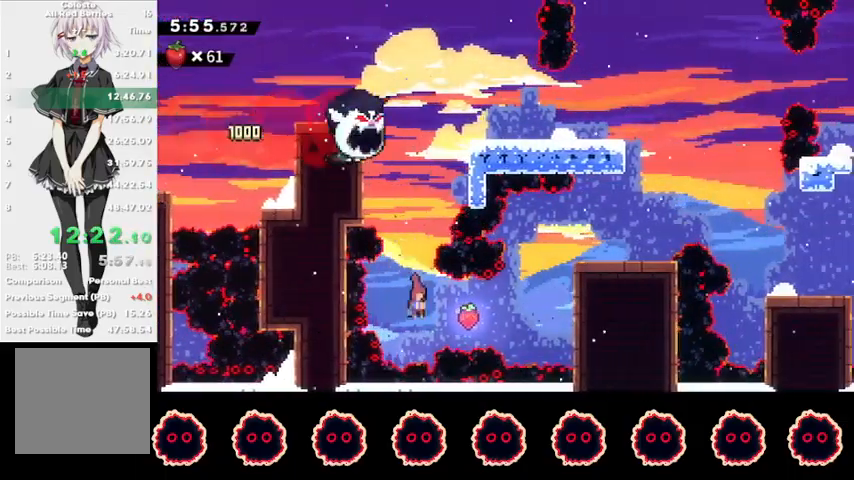
{"buttons": ["CROSS", "R1"], "left_stick": "right", "right_stick": "center", "events": [[367, "CIRCLE", "up"], [400, "R1", "down"], [433, "CROSS", "down"]]}
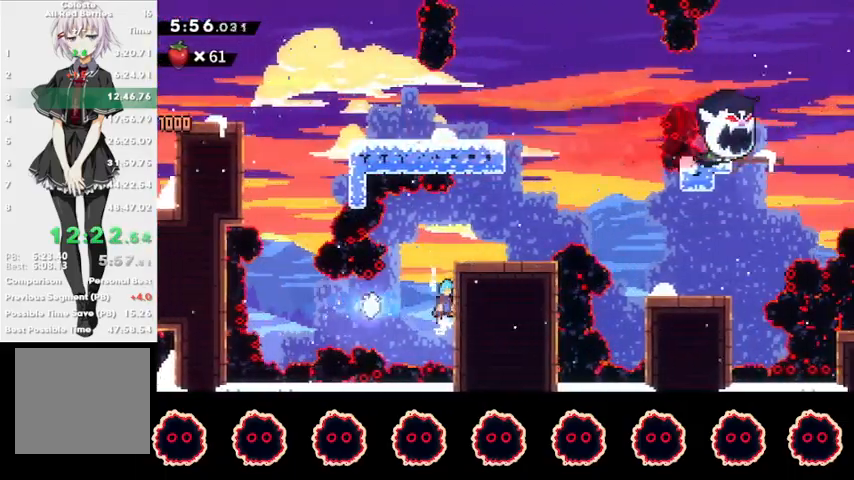
{"buttons": [], "left_stick": "center", "right_stick": "center", "events": [[33, "CROSS", "up"], [100, "CROSS", "down"], [167, "CROSS", "up"], [200, "CROSS", "down"], [333, "CROSS", "up"], [333, "R1", "up"], [433, "left_stick", "center"]]}
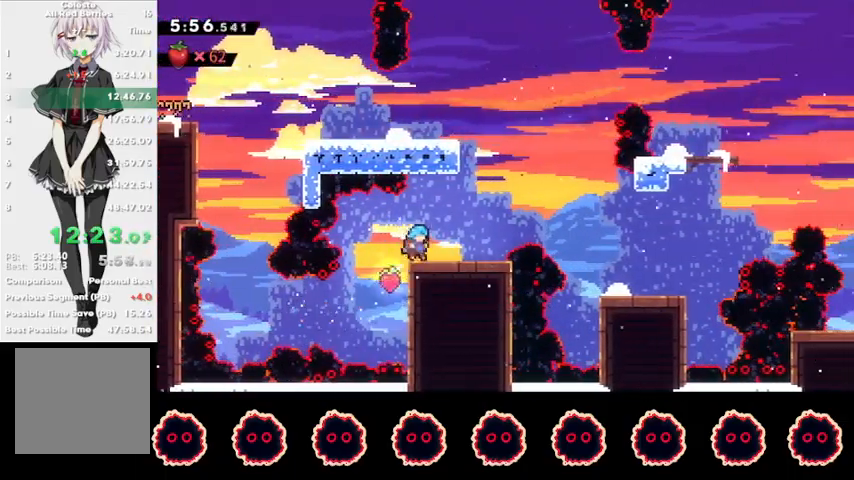
{"buttons": ["CROSS", "R2"], "left_stick": "right", "right_stick": "center", "events": [[33, "R2", "down"], [33, "left_stick", "right"], [67, "CIRCLE", "down"], [67, "CROSS", "down"], [233, "CIRCLE", "up"], [233, "CROSS", "up"], [467, "CROSS", "down"]]}
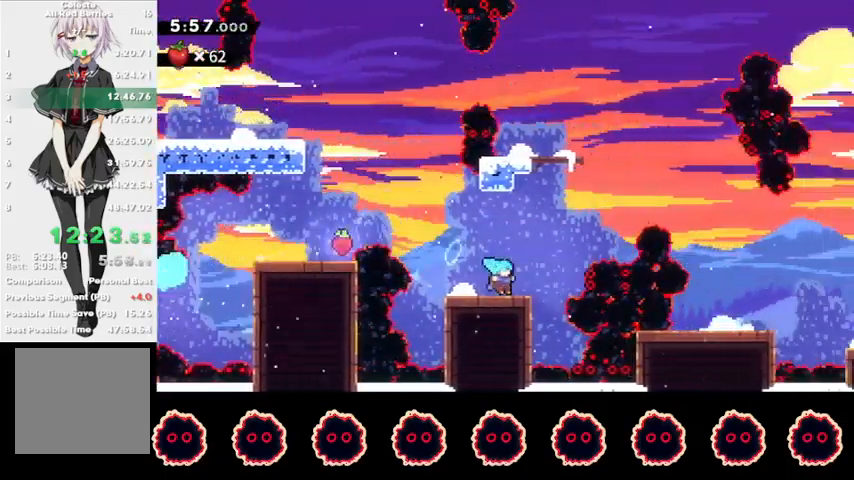
{"buttons": ["R2"], "left_stick": "right", "right_stick": "center", "events": [[67, "SQUARE", "down"], [100, "CROSS", "up"], [233, "SQUARE", "up"]]}
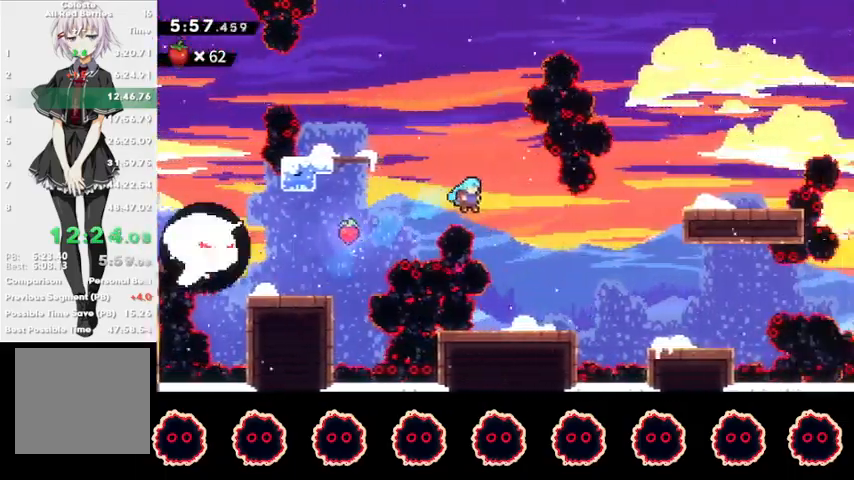
{"buttons": ["CROSS", "CIRCLE", "R2"], "left_stick": "down-right", "right_stick": "center", "events": [[200, "left_stick", "center"], [367, "left_stick", "down-right"], [433, "CIRCLE", "down"], [433, "CROSS", "down"]]}
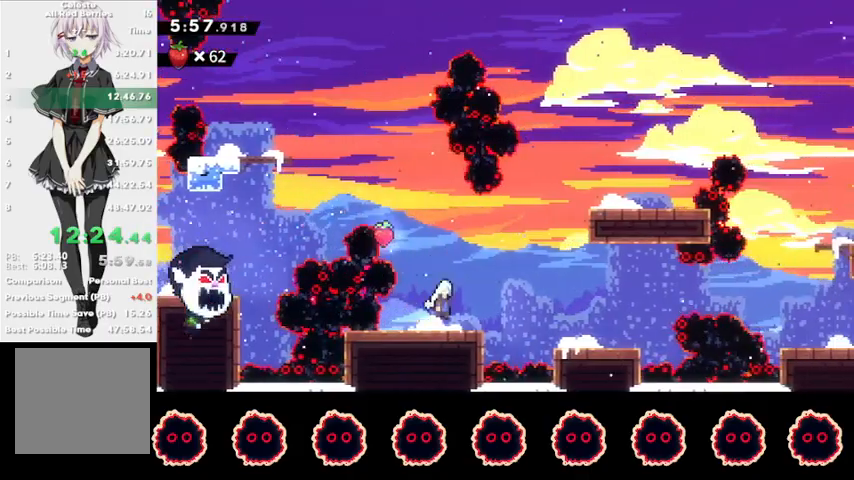
{"buttons": ["CIRCLE", "R2"], "left_stick": "up-right", "right_stick": "center", "events": [[33, "CIRCLE", "up"], [33, "CROSS", "up"], [233, "CROSS", "down"], [300, "left_stick", "right"], [367, "CROSS", "up"], [467, "left_stick", "up-right"], [500, "CIRCLE", "down"]]}
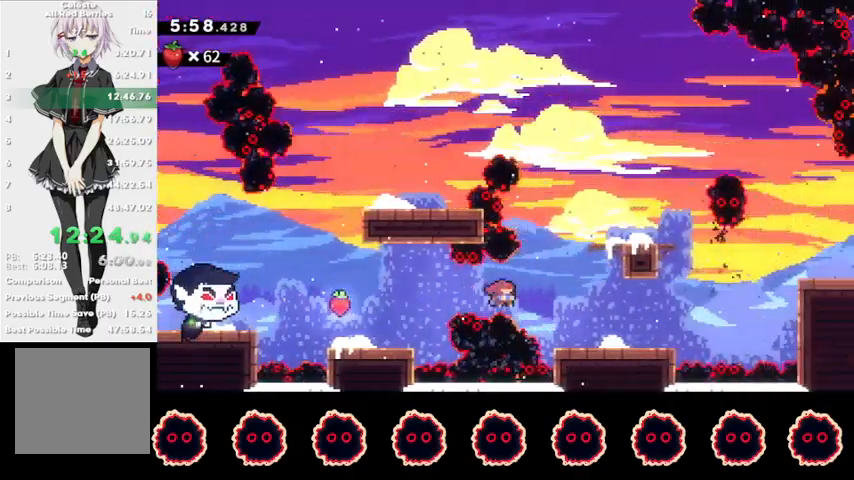
{"buttons": ["R2"], "left_stick": "down-right", "right_stick": "center", "events": [[100, "CIRCLE", "up"], [267, "left_stick", "center"], [467, "left_stick", "down-right"]]}
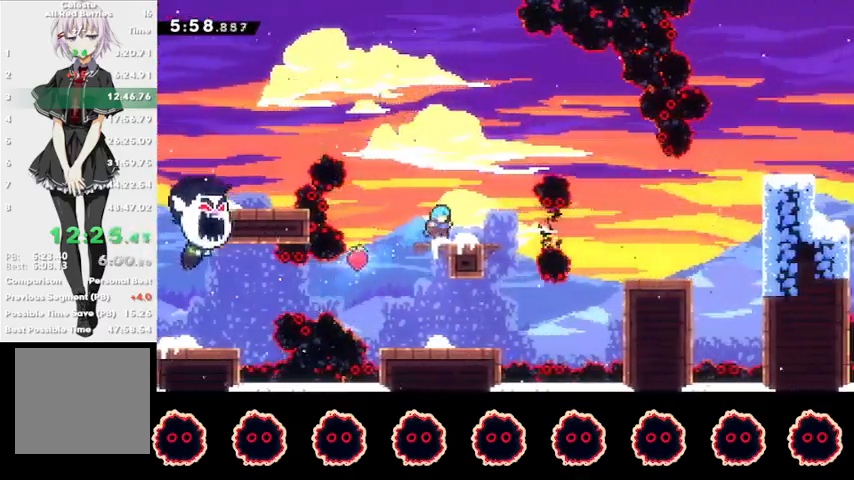
{"buttons": ["SQUARE", "R2"], "left_stick": "up-right", "right_stick": "center", "events": [[33, "SQUARE", "down"], [167, "SQUARE", "up"], [233, "CROSS", "down"], [333, "CROSS", "up"], [367, "left_stick", "up-right"], [433, "SQUARE", "down"]]}
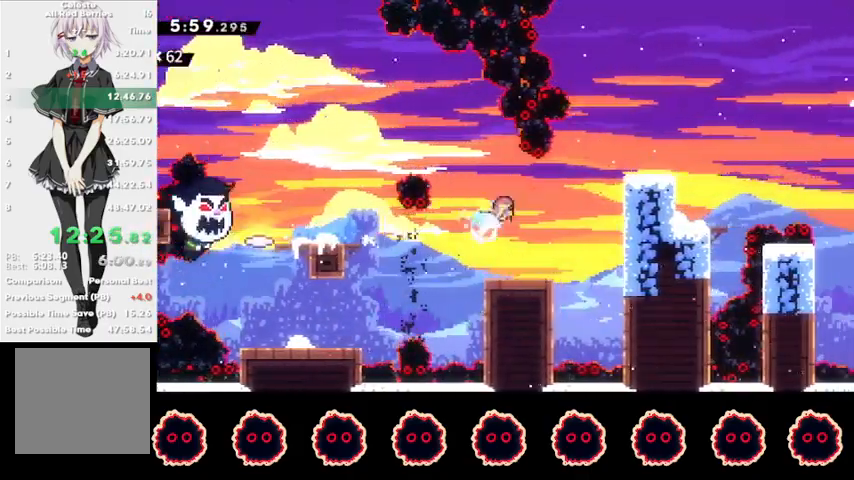
{"buttons": ["SQUARE", "R2"], "left_stick": "down-right", "right_stick": "center", "events": [[100, "SQUARE", "up"], [300, "left_stick", "center"], [433, "left_stick", "down-right"], [500, "SQUARE", "down"]]}
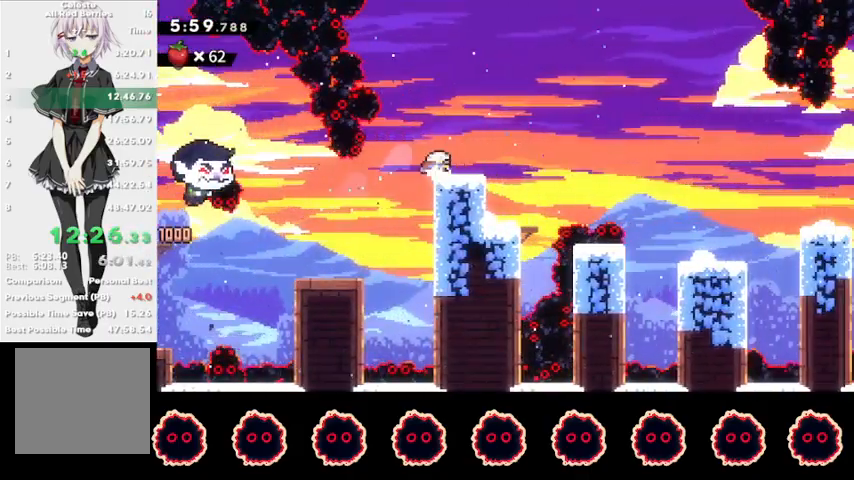
{"buttons": ["R2"], "left_stick": "down-right", "right_stick": "center", "events": [[133, "SQUARE", "up"], [167, "CROSS", "down"], [500, "CROSS", "up"]]}
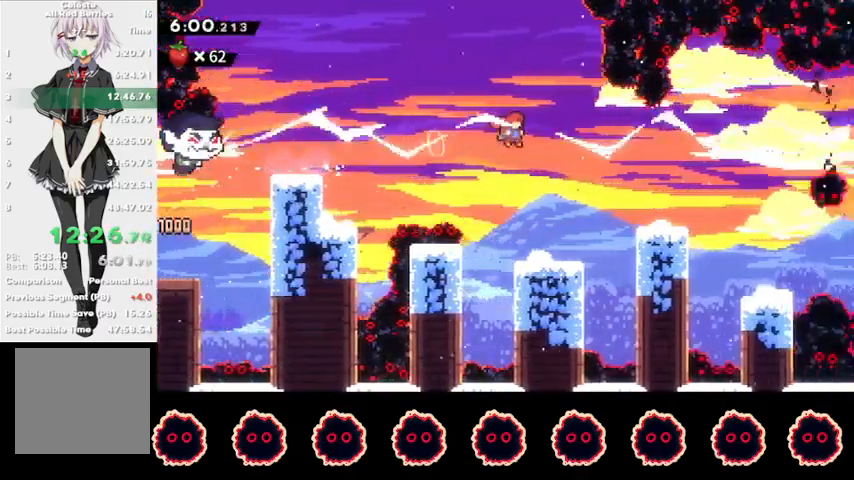
{"buttons": [], "left_stick": "right", "right_stick": "center", "events": [[67, "SQUARE", "down"], [233, "SQUARE", "up"], [300, "R2", "up"], [367, "CIRCLE", "down"], [367, "left_stick", "right"], [467, "CIRCLE", "up"]]}
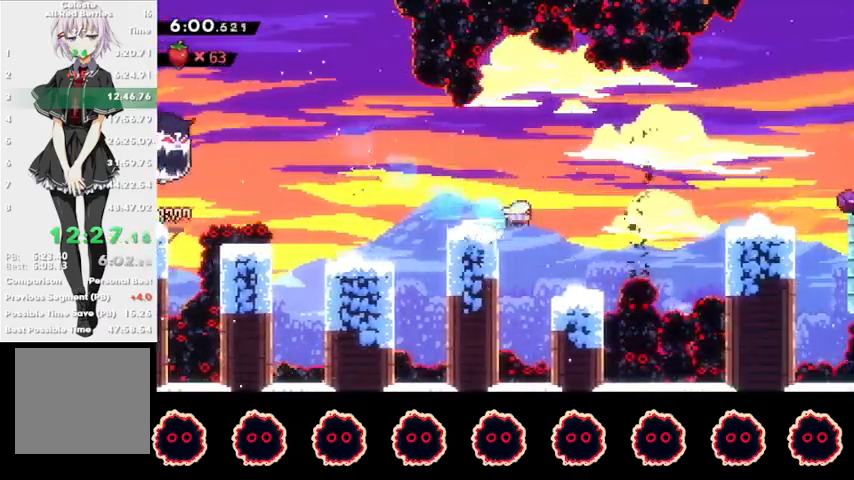
{"buttons": ["CIRCLE"], "left_stick": "right", "right_stick": "center", "events": [[33, "CROSS", "down"], [200, "CROSS", "up"], [467, "CIRCLE", "down"]]}
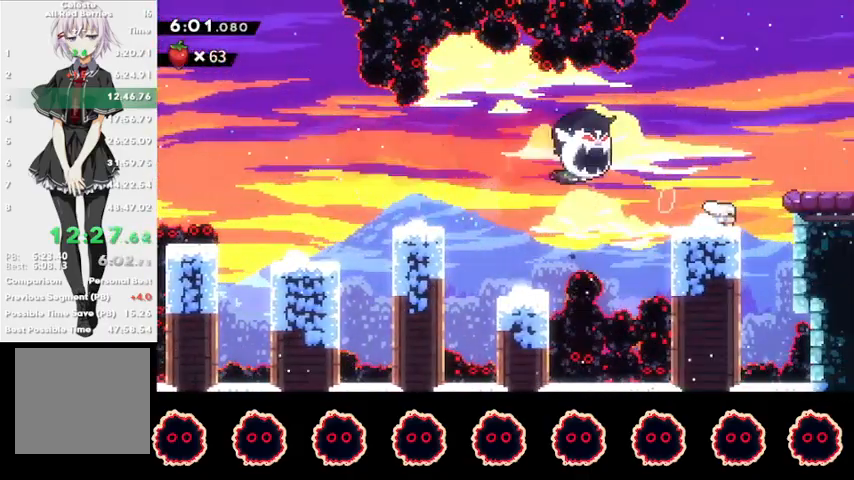
{"buttons": [], "left_stick": "right", "right_stick": "center", "events": [[100, "CIRCLE", "up"], [267, "R1", "down"], [300, "CROSS", "down"], [500, "CROSS", "up"], [500, "R1", "up"]]}
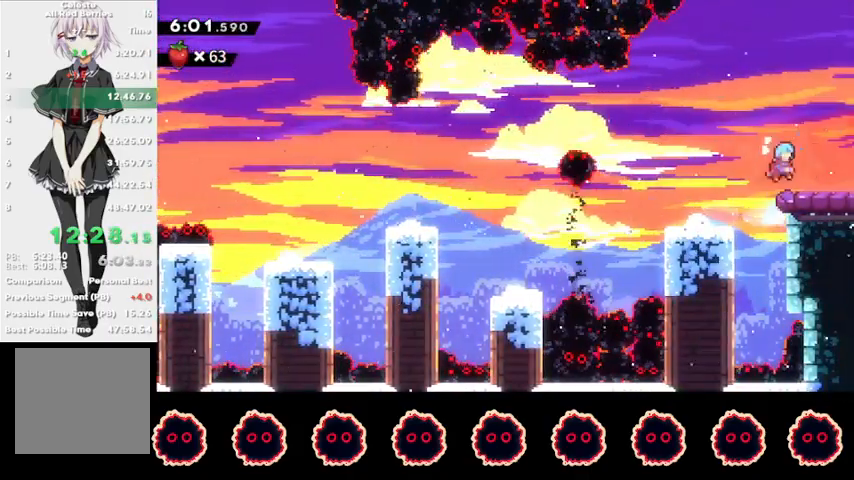
{"buttons": [], "left_stick": "right", "right_stick": "center", "events": [[33, "CIRCLE", "down"], [167, "CIRCLE", "up"]]}
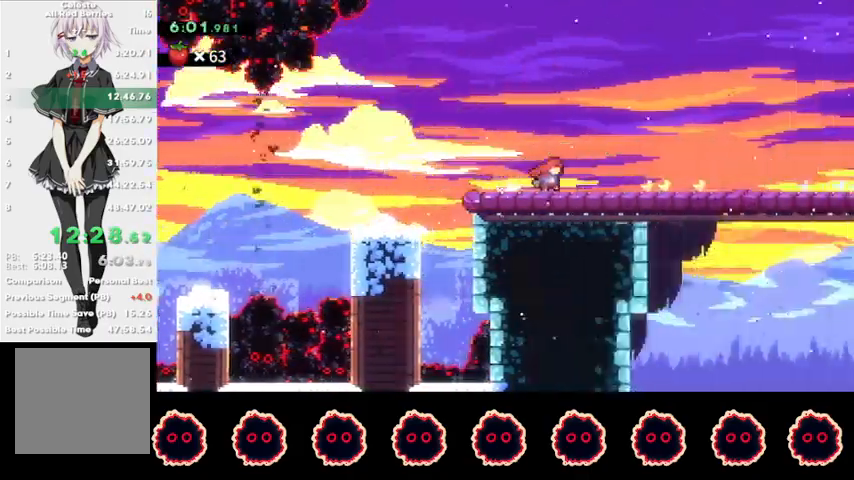
{"buttons": [], "left_stick": "center", "right_stick": "center", "events": [[100, "CIRCLE", "down"], [233, "CIRCLE", "up"], [300, "left_stick", "center"]]}
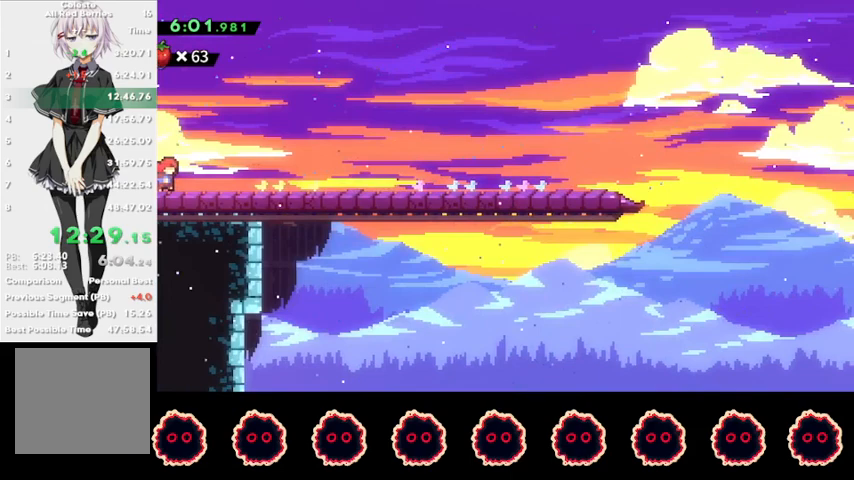
{"buttons": [], "left_stick": "center", "right_stick": "center", "events": [[100, "TRIANGLE", "down"], [167, "L1", "down"], [167, "TRIANGLE", "up"], [200, "CROSS", "down"], [233, "CROSS", "up"], [233, "L1", "up"]]}